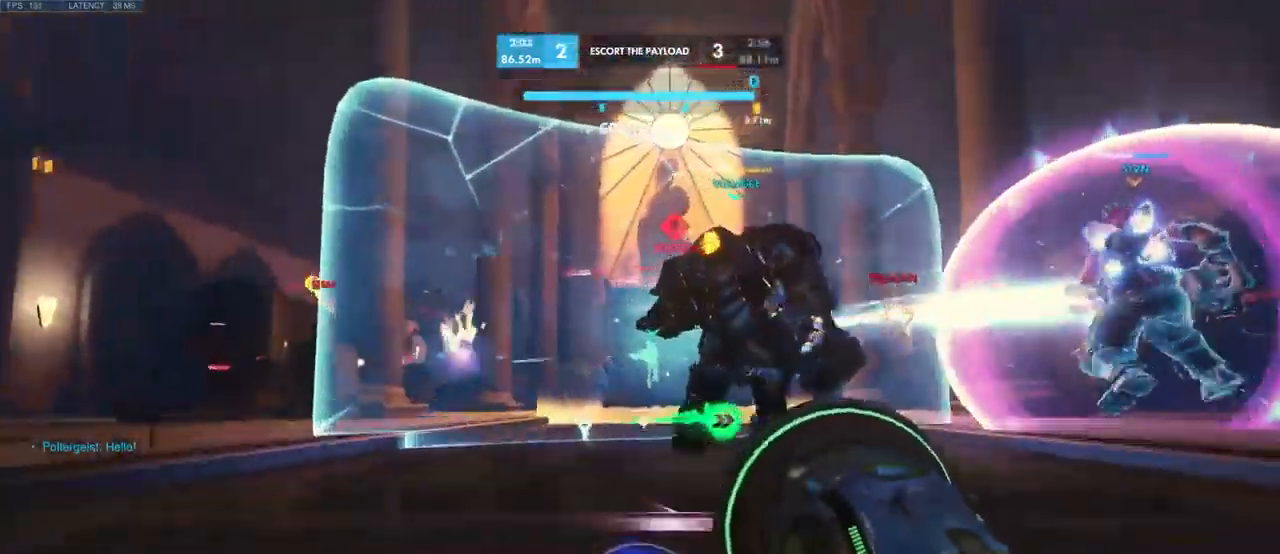
Gameplay with keyboard and mouse; each line is a JSON object with the keys and mouse buttons held at the frame after it. "events" lists presses ("down") and releases ("up") of "a", "ctrl", "d", "e", "q", "s", "shift", "space", "w", "mouse_left", "mouse_wheel", "mouse_right", "mouse_mb4" and "mouse_mb5" between this image and that frame as [ms after this image, input, new state], when the widget could be followed in between. "mouse_left", "mouse_wheel", "mouse_right", "mouse_mb4", "mouse_mb5" = the "left", "wheel", "right", "mb4", "mb5" buttons of the "mouse" list. No other keys are recorded. "wheel" means that the mouse wheel is clicked or scrolled. Mouse movement is not recorded.
{"keys": ["d"], "mouse": ["left"], "events": [[200, "mouse_left", "down"], [300, "w", "up"]]}
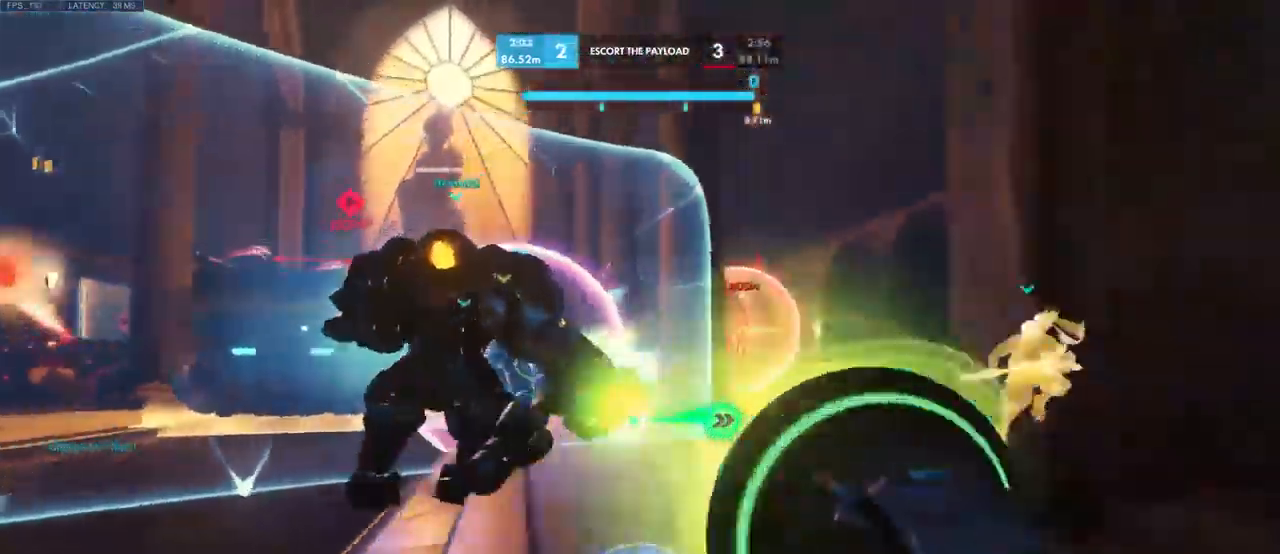
{"keys": ["a", "w"], "mouse": ["left"], "events": [[133, "w", "down"], [166, "d", "up"], [250, "mouse_left", "up"], [350, "a", "down"], [350, "mouse_left", "down"]]}
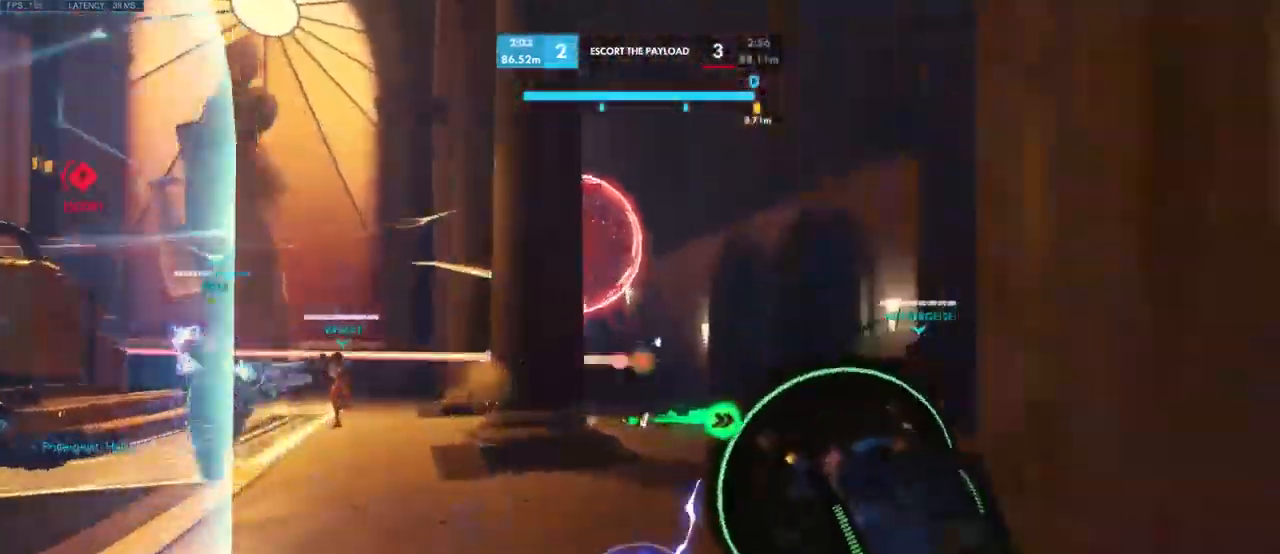
{"keys": ["w"], "mouse": [], "events": [[33, "a", "up"], [33, "w", "up"], [133, "s", "down"], [316, "mouse_left", "up"], [350, "s", "up"], [366, "shift", "down"], [400, "a", "down"], [433, "w", "down"], [466, "shift", "up"], [483, "a", "up"]]}
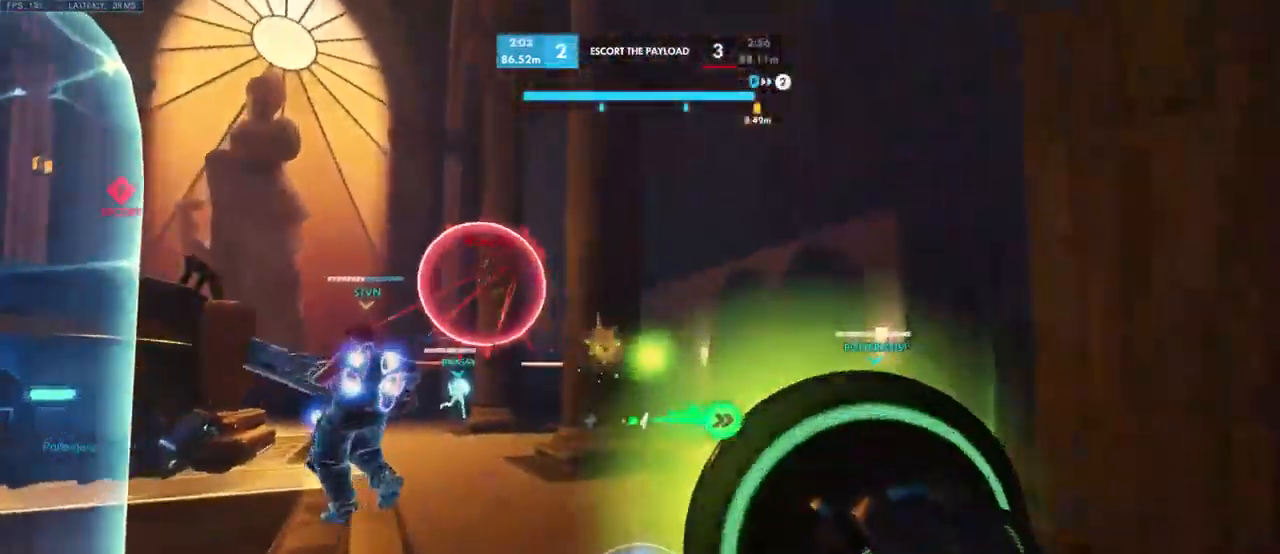
{"keys": ["d"], "mouse": [], "events": [[383, "d", "down"], [483, "w", "up"]]}
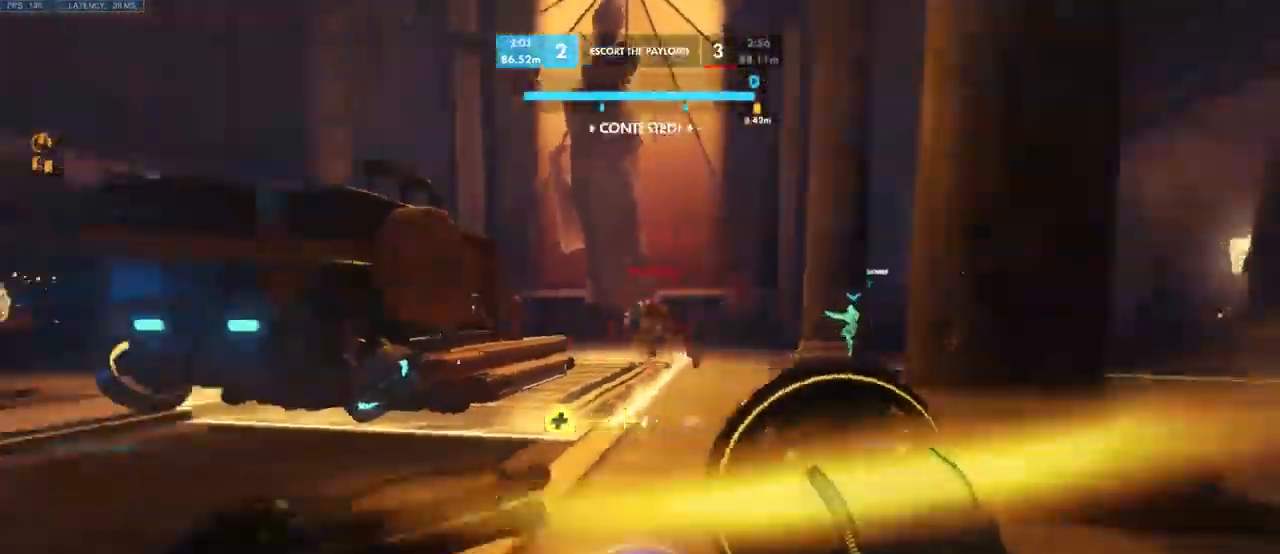
{"keys": ["a", "w"], "mouse": [], "events": [[200, "a", "down"], [233, "w", "down"], [266, "d", "up"]]}
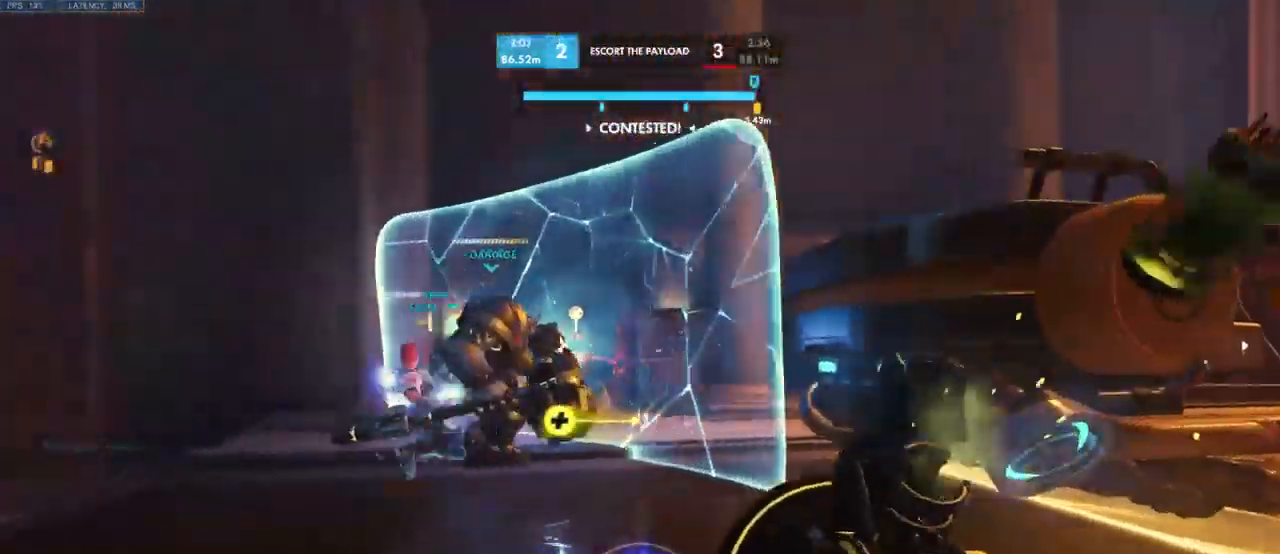
{"keys": ["a"], "mouse": [], "events": [[133, "space", "down"], [233, "space", "up"], [366, "w", "up"]]}
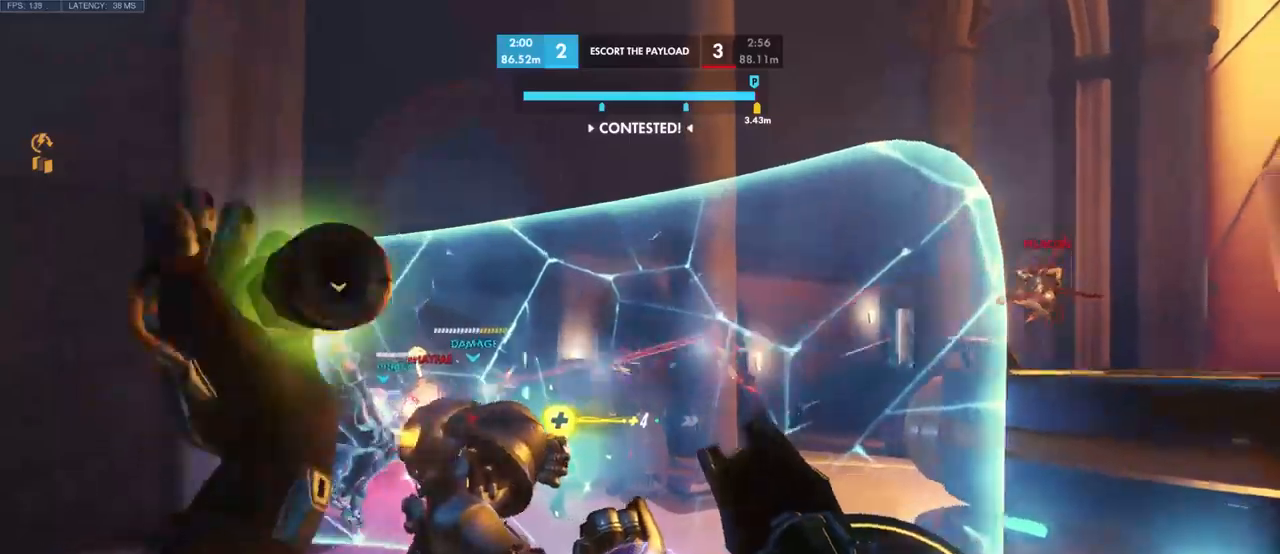
{"keys": ["w"], "mouse": ["left"], "events": [[200, "w", "down"], [350, "mouse_left", "down"], [433, "a", "up"]]}
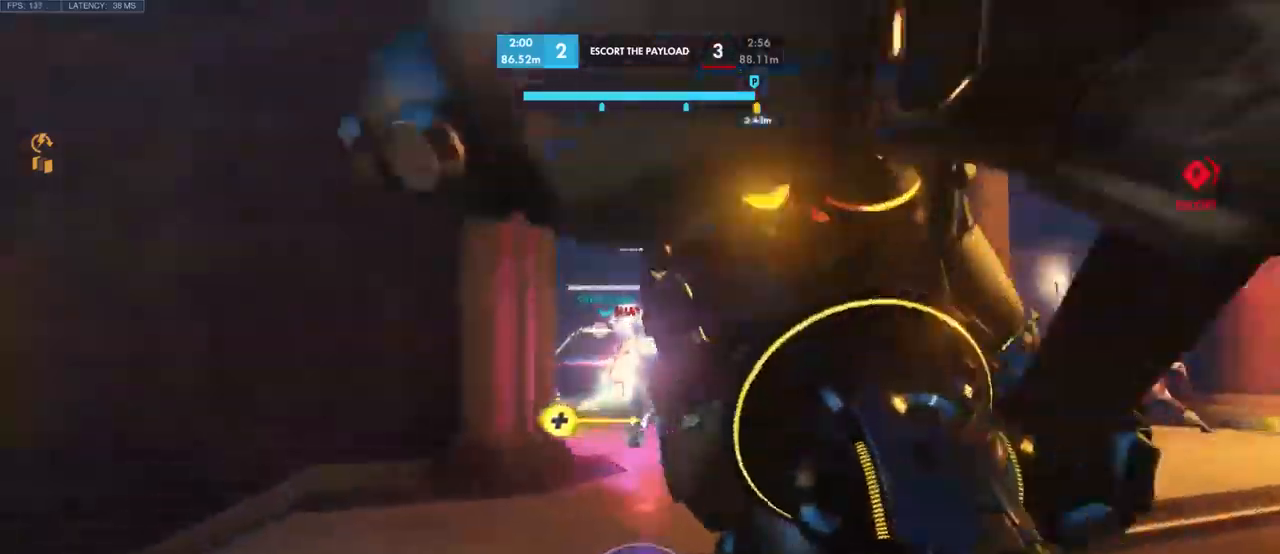
{"keys": ["d", "s"], "mouse": ["left"], "events": [[50, "d", "down"], [116, "w", "up"], [283, "s", "down"]]}
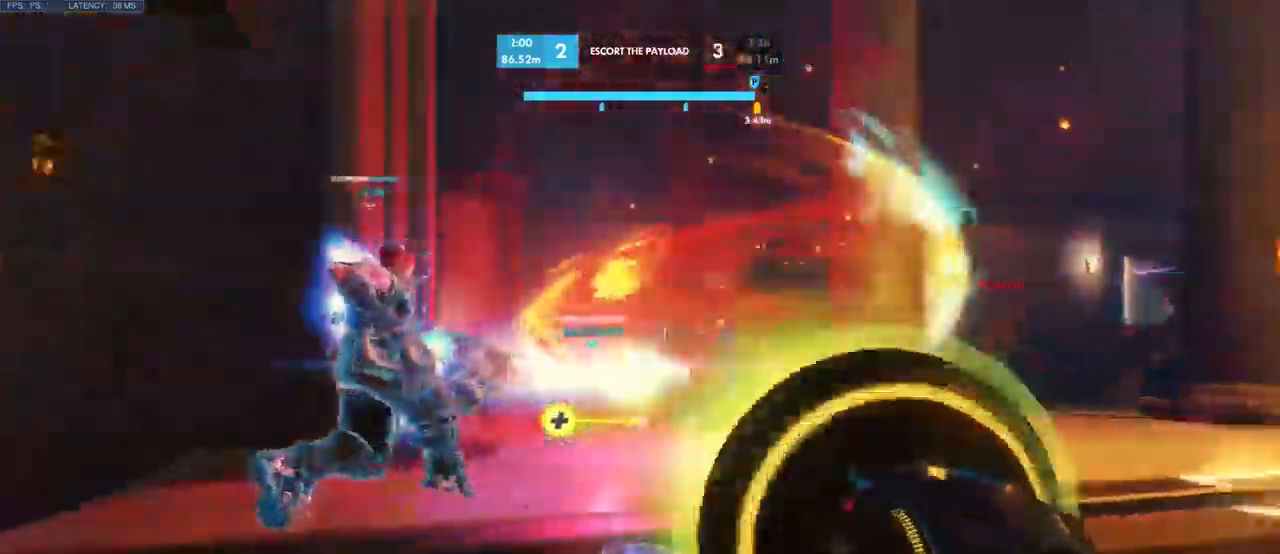
{"keys": ["a", "s"], "mouse": [], "events": [[50, "s", "up"], [133, "a", "down"], [200, "d", "up"], [216, "mouse_left", "up"], [300, "s", "down"], [383, "a", "up"], [416, "a", "down"]]}
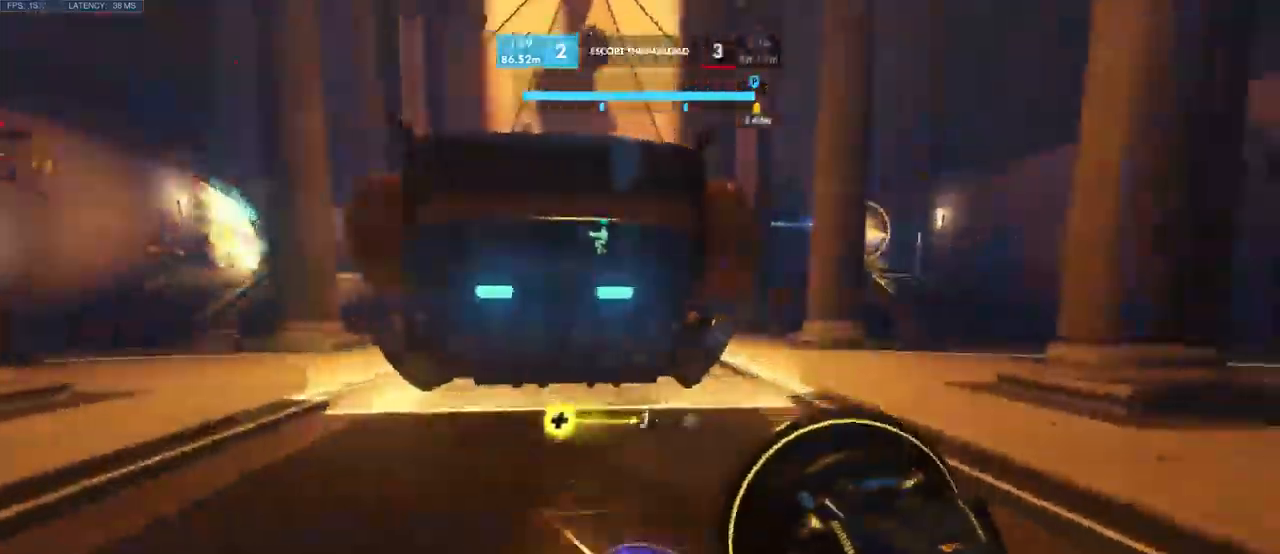
{"keys": ["s"], "mouse": [], "events": [[33, "s", "up"], [66, "space", "down"], [216, "s", "down"], [233, "space", "up"], [333, "a", "up"]]}
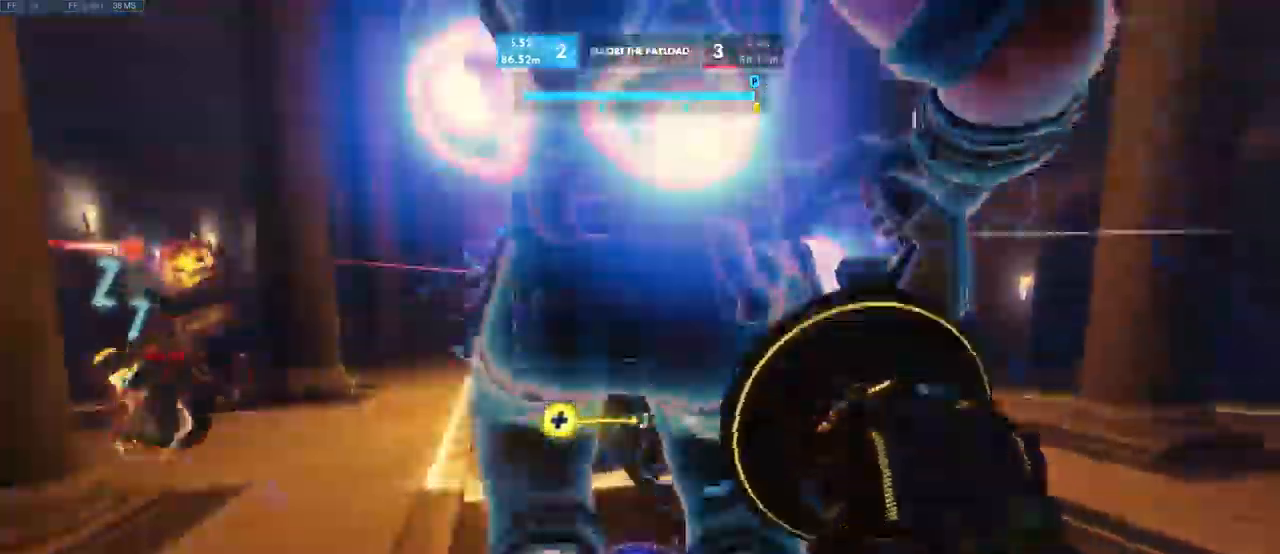
{"keys": ["d", "w"], "mouse": [], "events": [[150, "d", "down"], [200, "s", "up"], [300, "w", "down"]]}
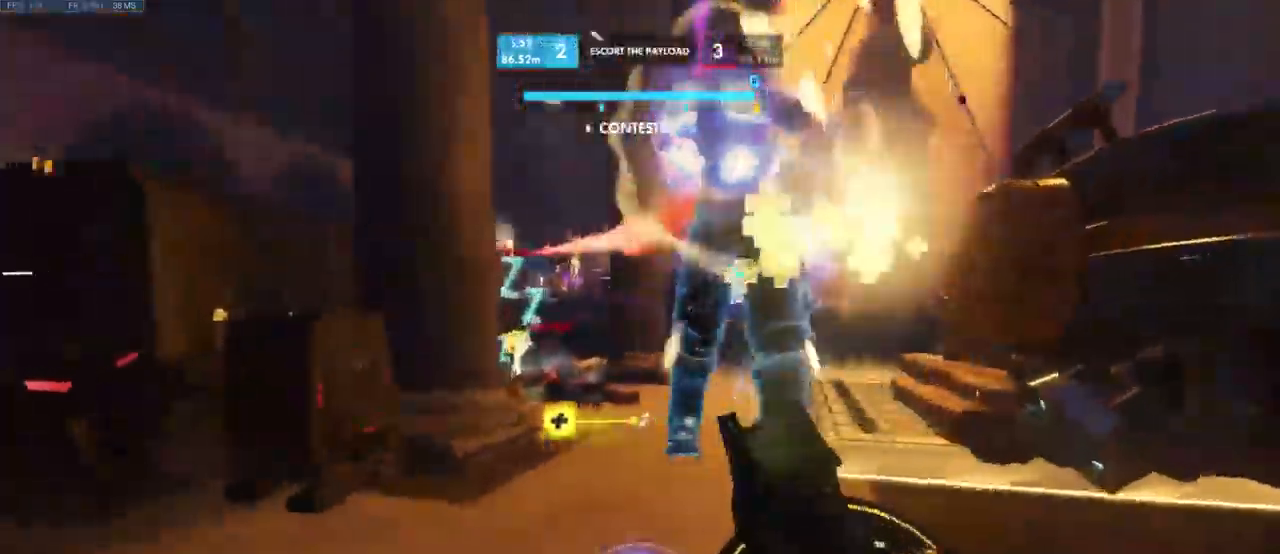
{"keys": ["w"], "mouse": [], "events": [[266, "d", "up"]]}
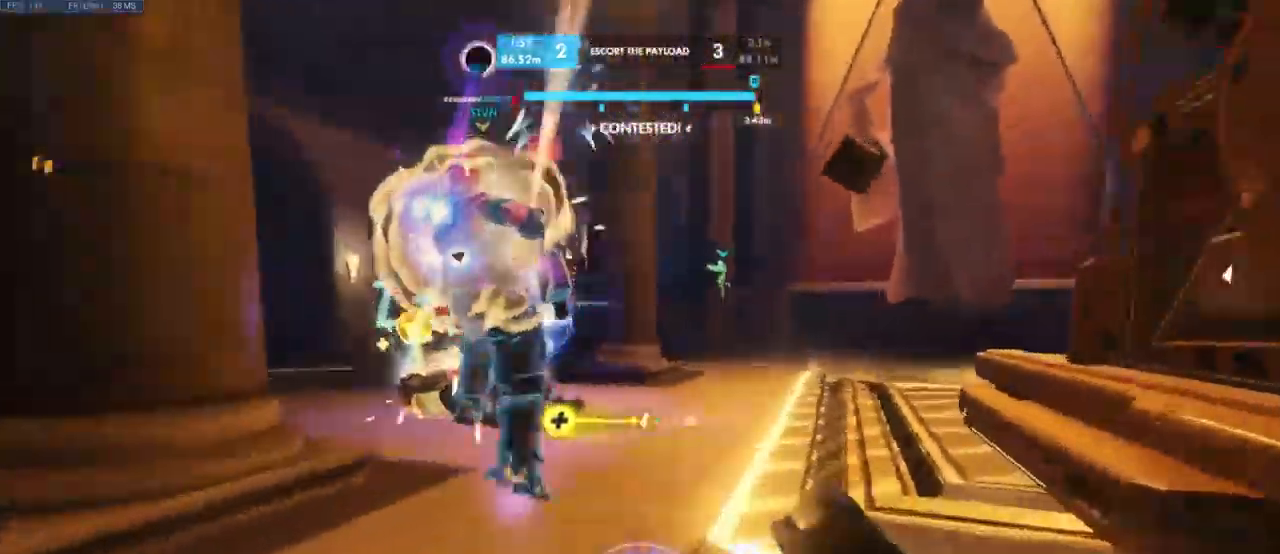
{"keys": ["w"], "mouse": [], "events": [[33, "d", "down"], [266, "mouse_mb4", "down"], [300, "d", "up"], [333, "mouse_mb4", "up"]]}
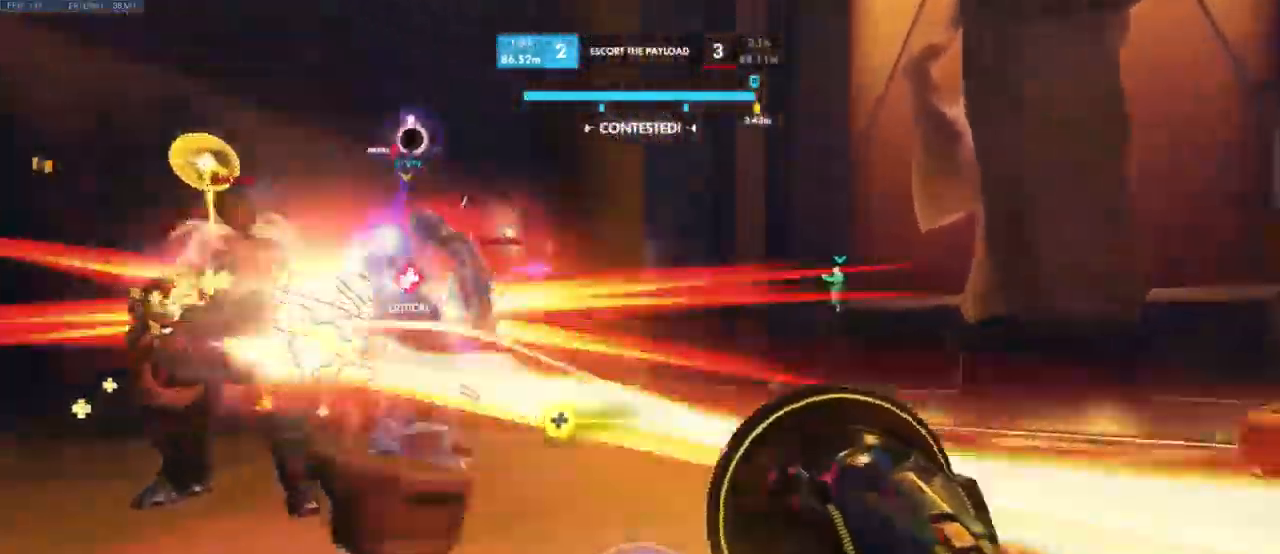
{"keys": ["d"], "mouse": [], "events": [[16, "d", "down"], [183, "space", "down"], [350, "space", "up"], [466, "w", "up"]]}
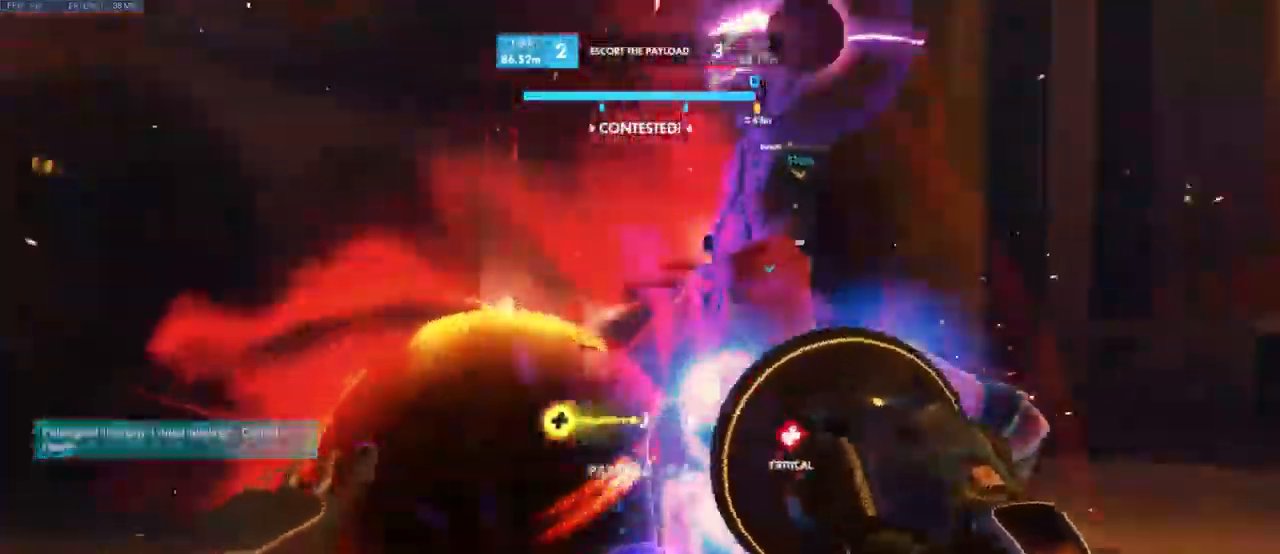
{"keys": ["s"], "mouse": [], "events": [[266, "s", "down"], [333, "d", "up"]]}
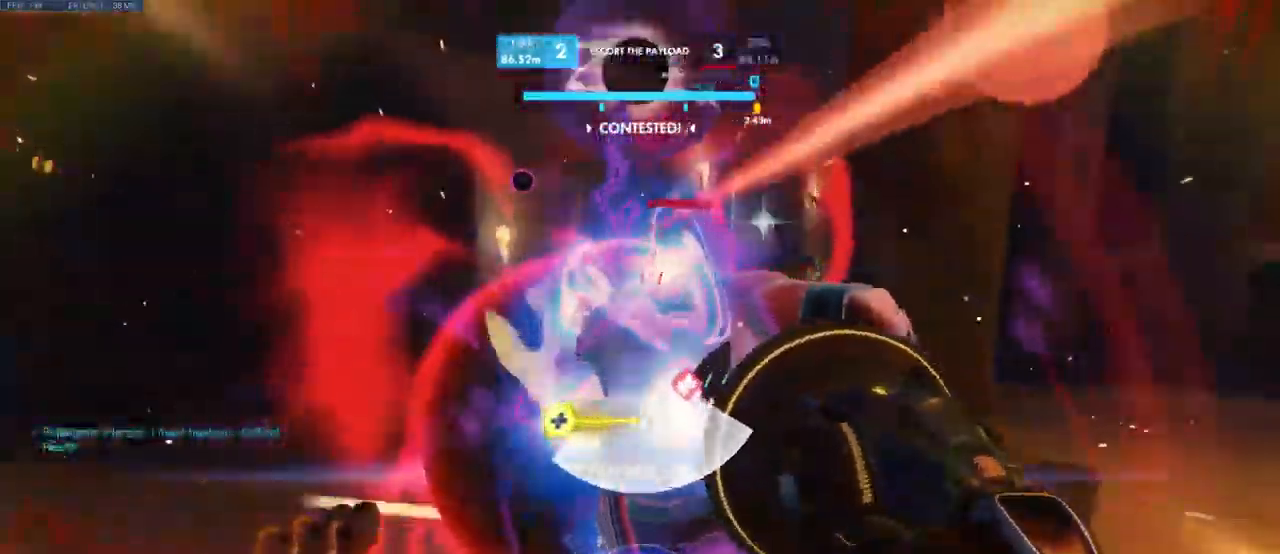
{"keys": [], "mouse": [], "events": [[116, "q", "down"], [250, "q", "up"], [316, "s", "up"]]}
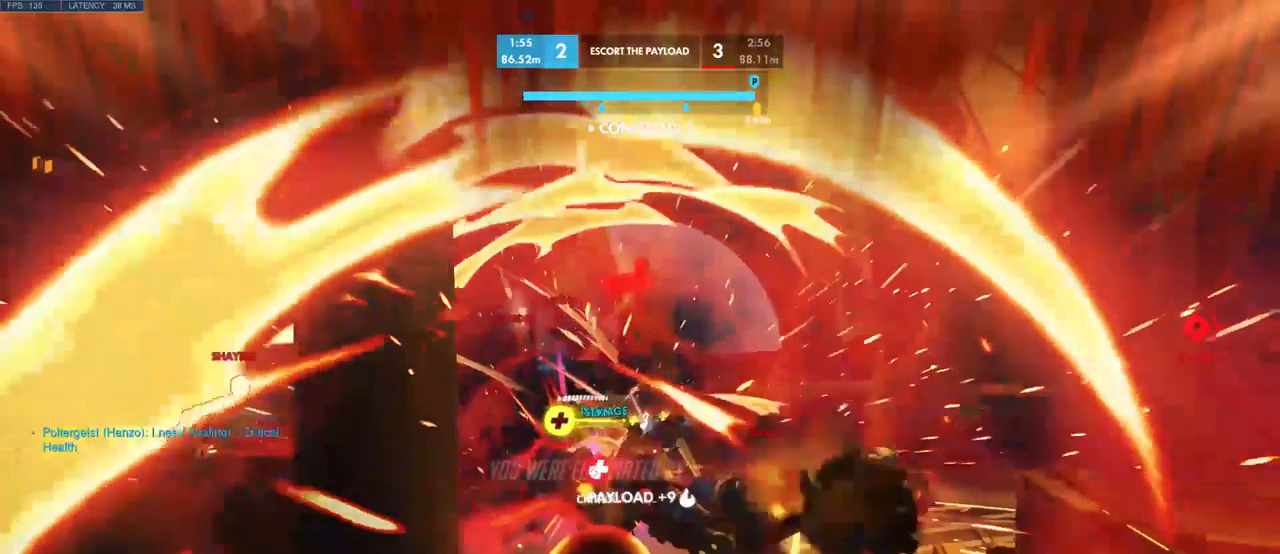
{"keys": [], "mouse": [], "events": [[117, "mouse_mb5", "down"], [200, "mouse_mb5", "up"]]}
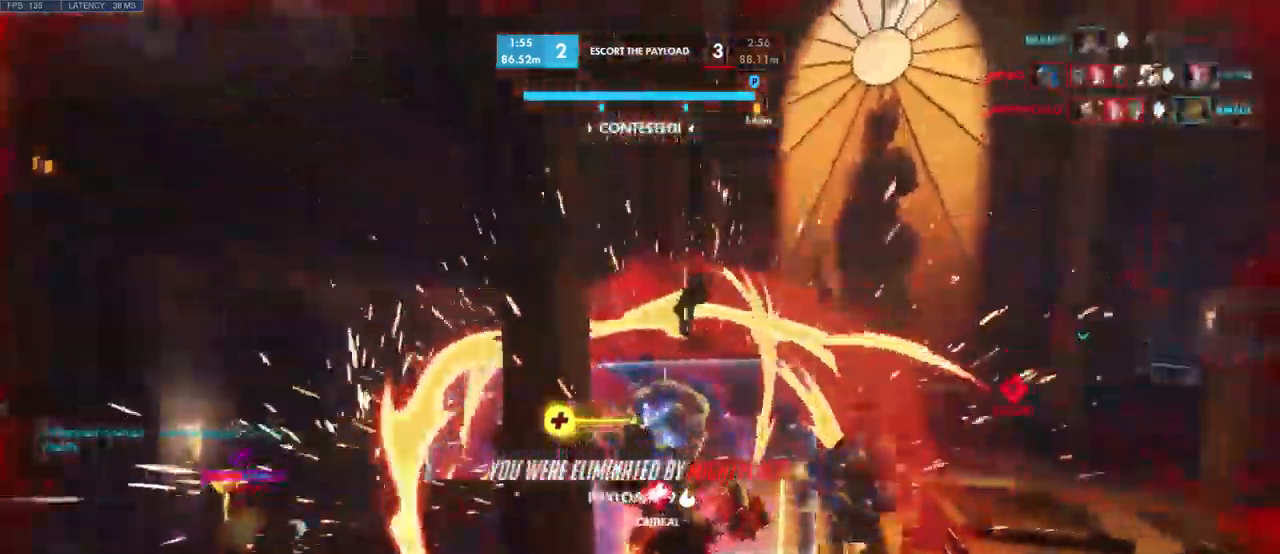
{"keys": [], "mouse": []}
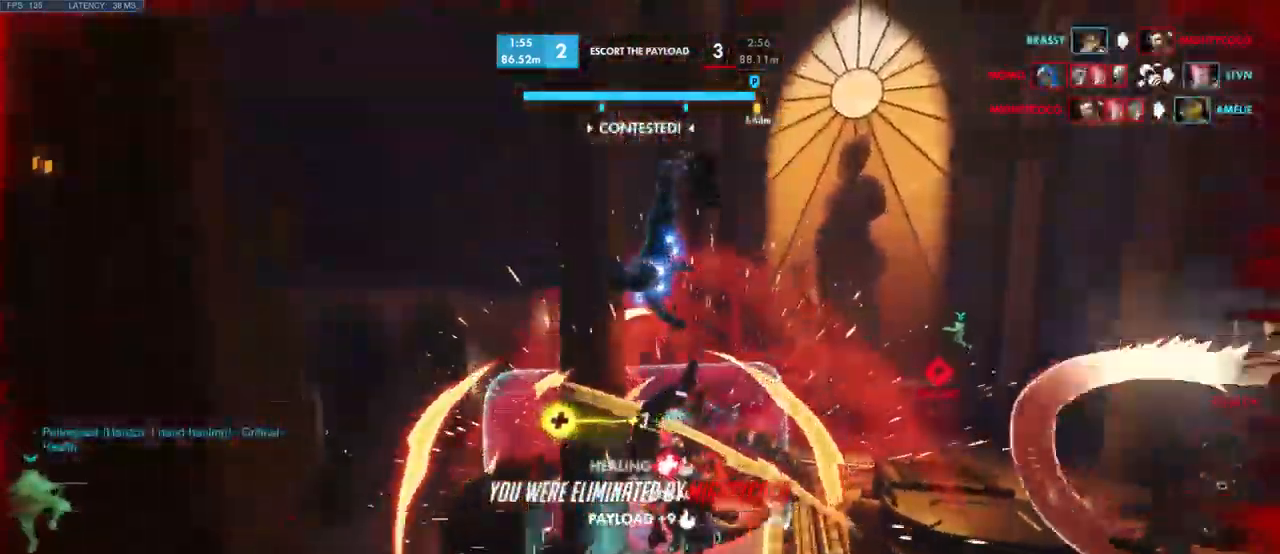
{"keys": [], "mouse": [], "events": []}
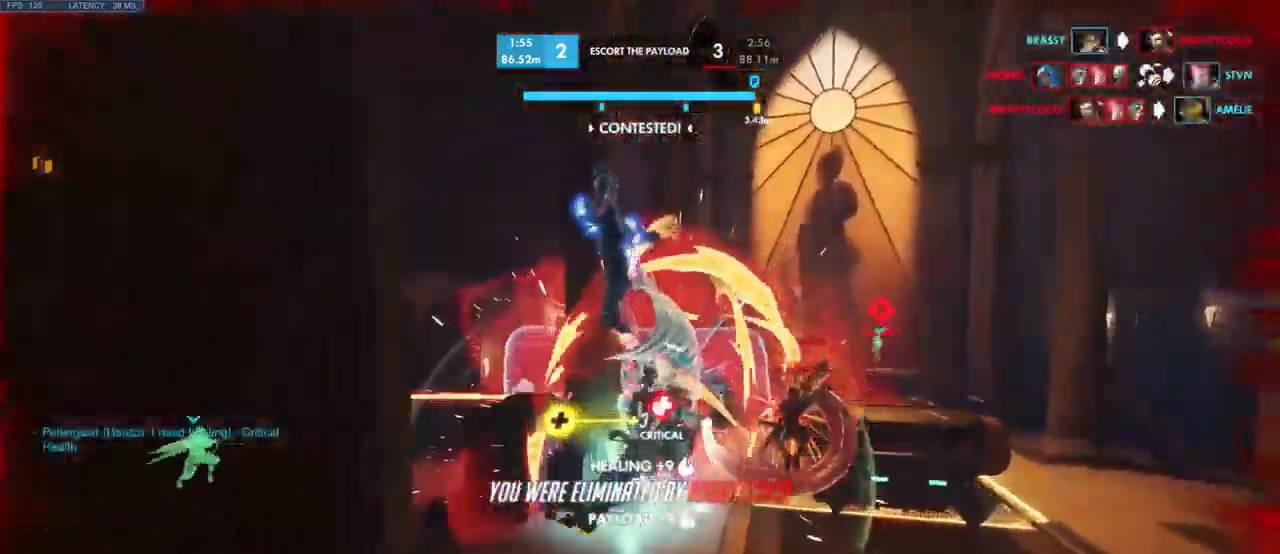
{"keys": [], "mouse": [], "events": []}
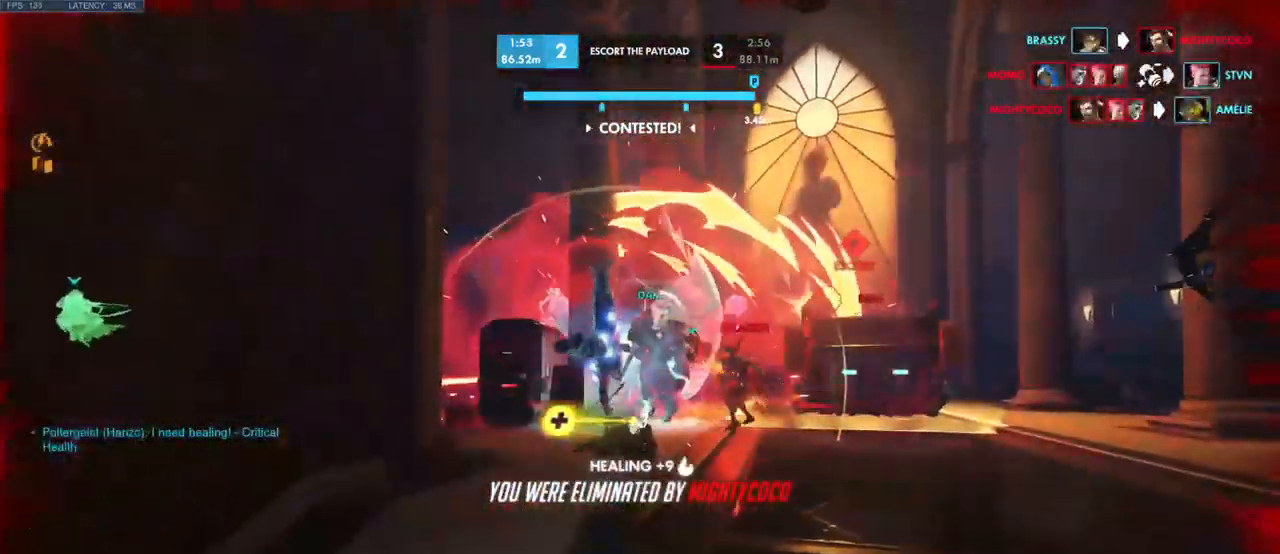
{"keys": [], "mouse": [], "events": []}
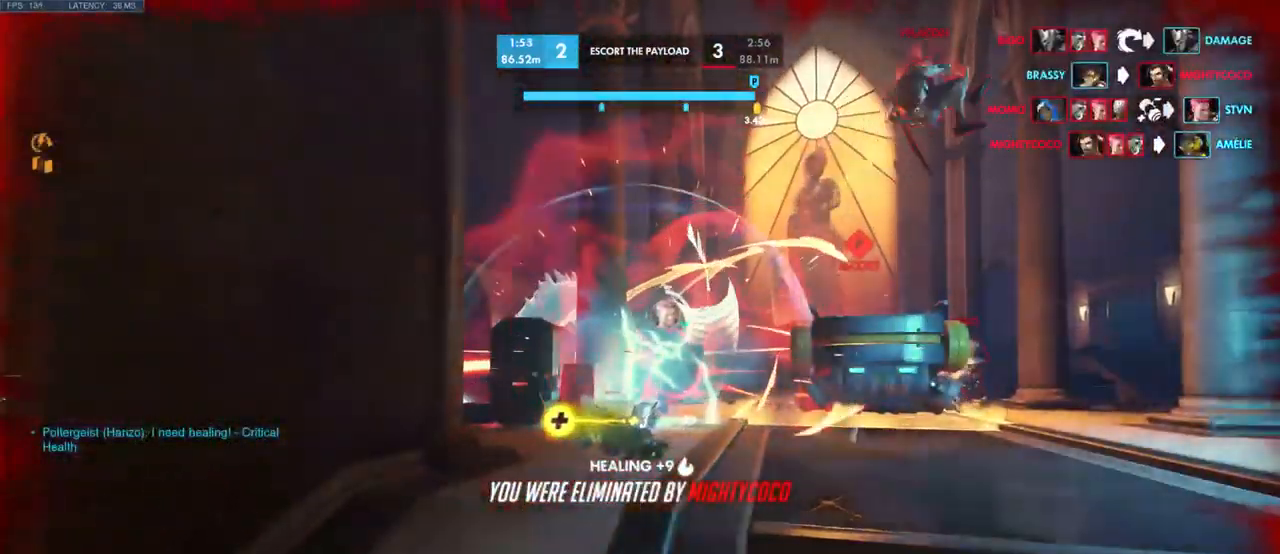
{"keys": [], "mouse": [], "events": []}
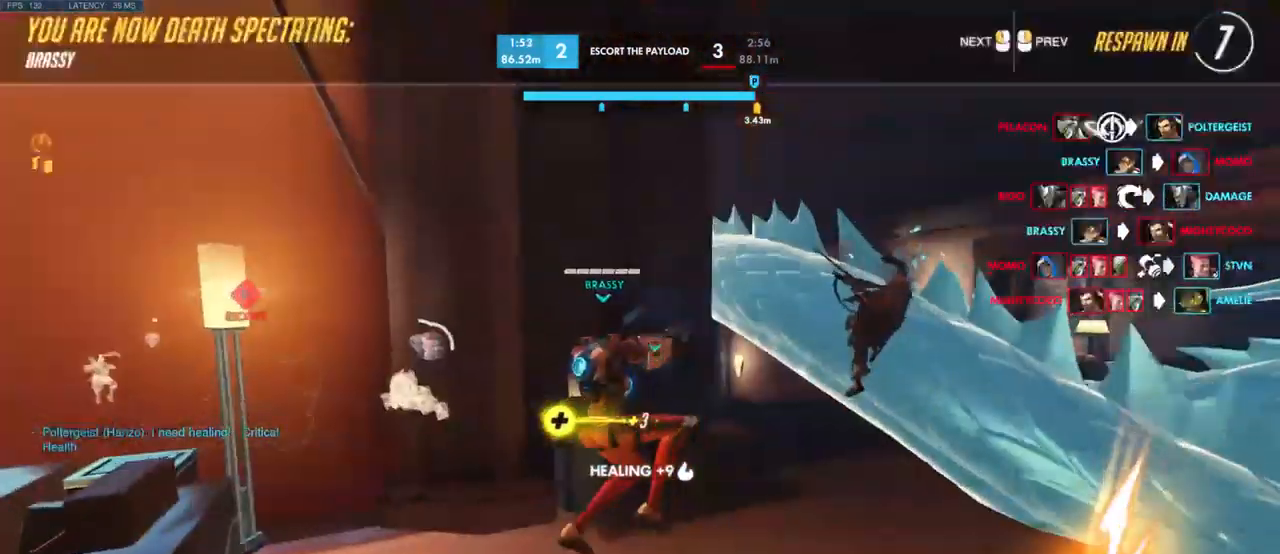
{"keys": [], "mouse": [], "events": []}